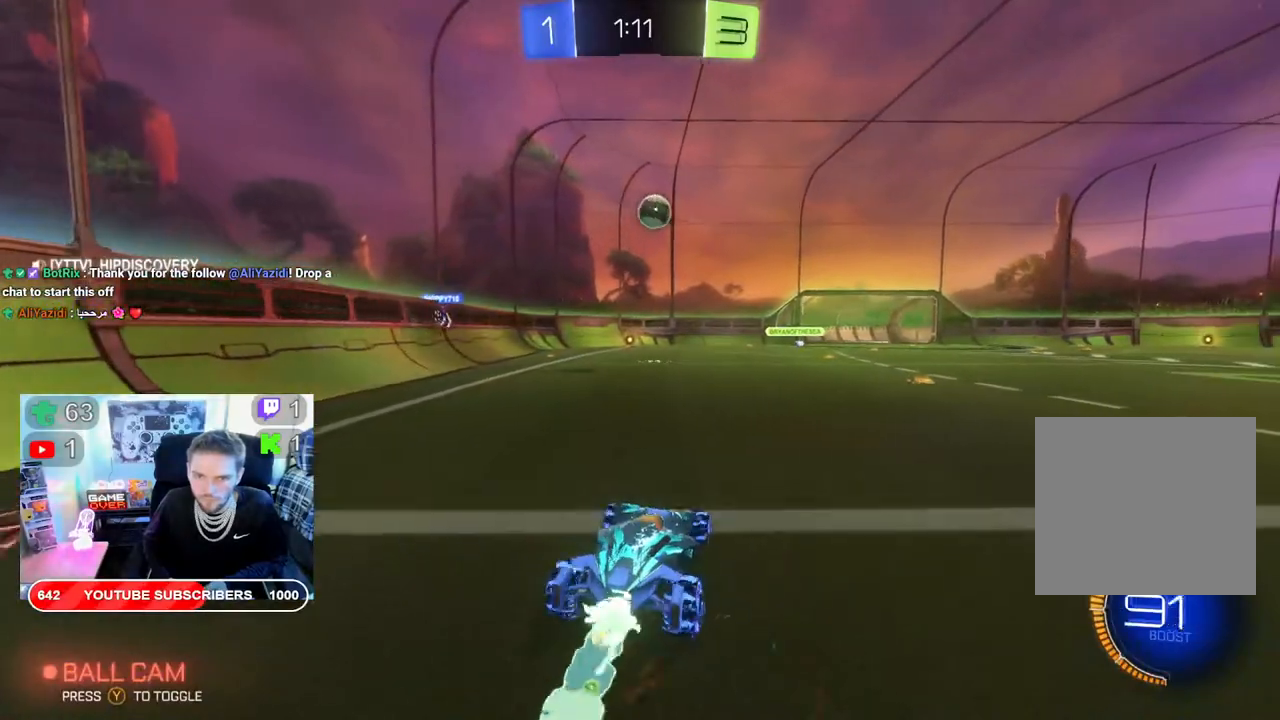
Gameplay with a controller (Xbox layout); each line is a JSON object with the inputs held at the frame after it. "events" lists button and stick changes between this image and that frame as [ms after this image, input, new state], when the widget could be followed in between.
{"buttons": ["B", "R2"], "left_stick": "left", "right_stick": "center", "events": [[217, "left_stick", "center"], [483, "left_stick", "left"]]}
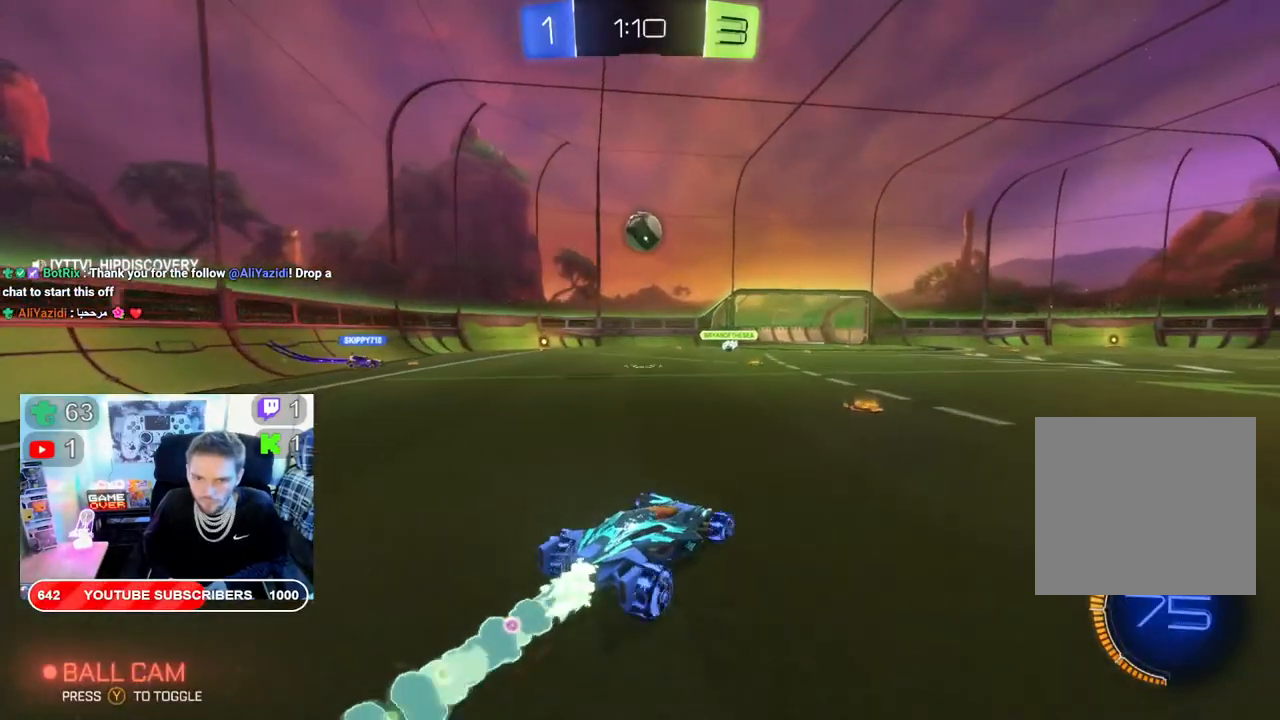
{"buttons": ["R2"], "left_stick": "down-left", "right_stick": "center", "events": [[250, "left_stick", "center"], [317, "B", "up"], [383, "left_stick", "down-left"]]}
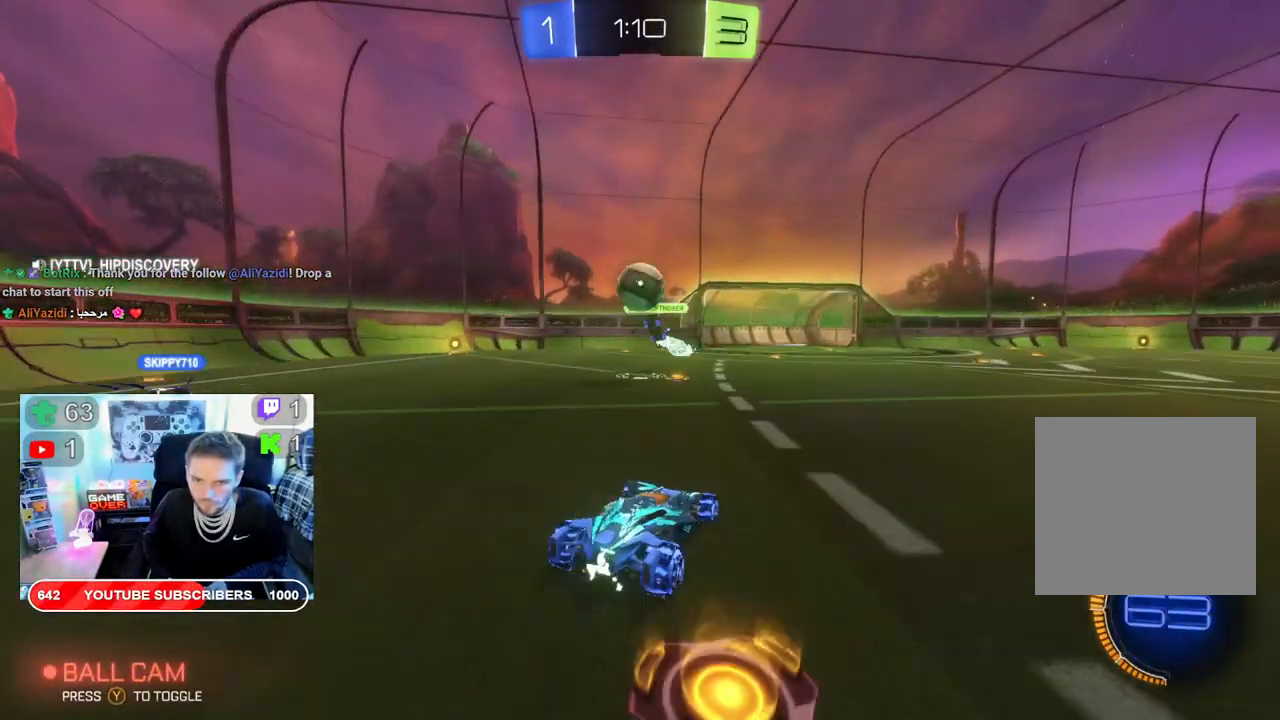
{"buttons": ["R2"], "left_stick": "right", "right_stick": "center", "events": [[267, "left_stick", "right"]]}
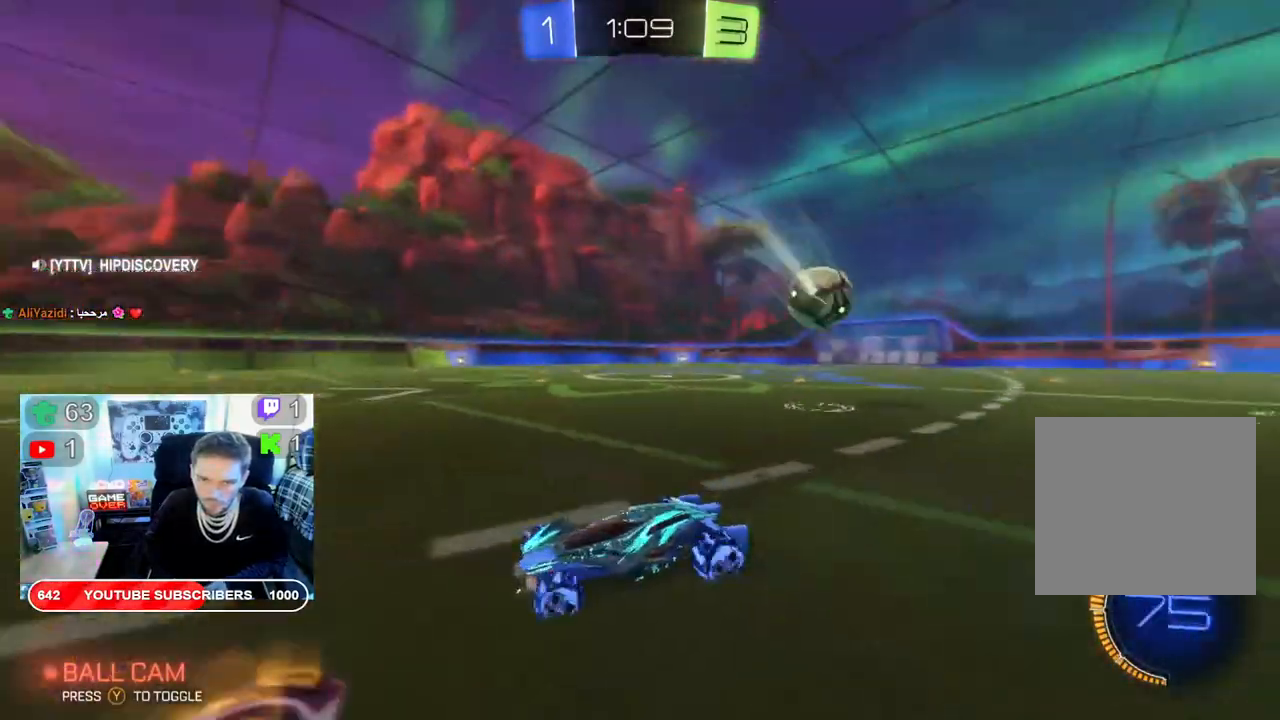
{"buttons": ["B", "R2"], "left_stick": "right", "right_stick": "center", "events": [[383, "B", "down"]]}
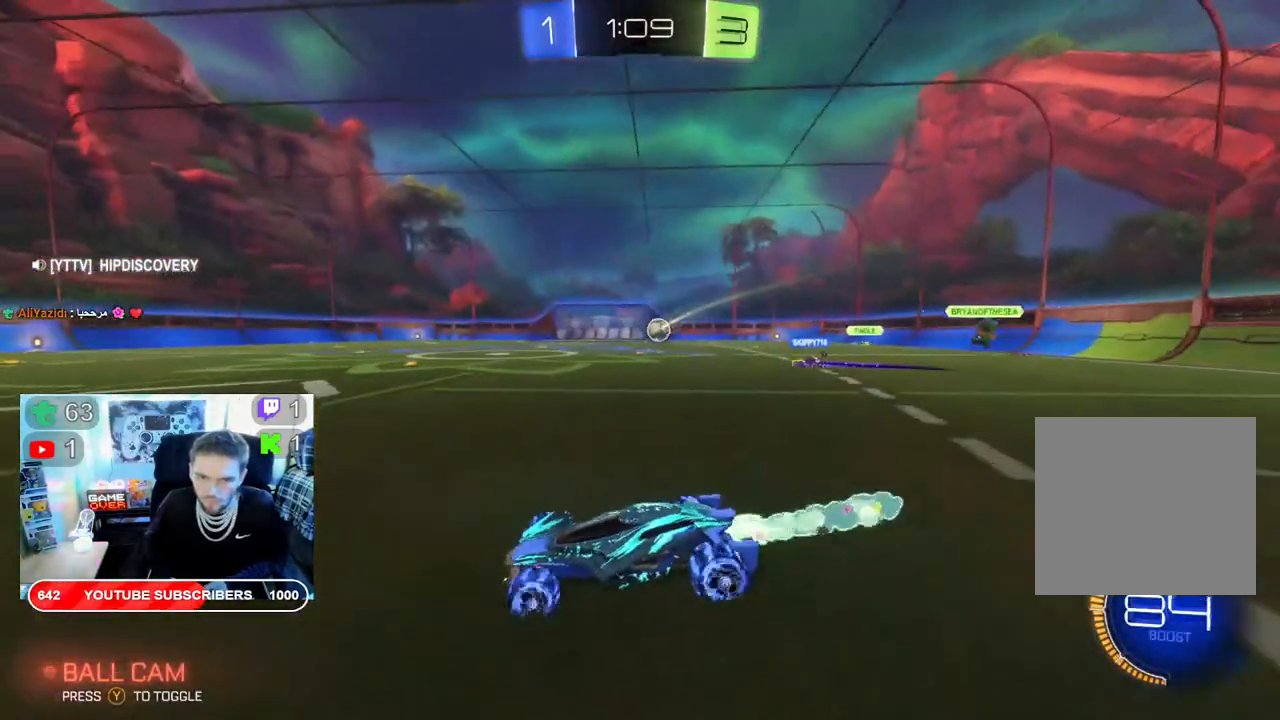
{"buttons": ["B", "R2"], "left_stick": "right", "right_stick": "center", "events": []}
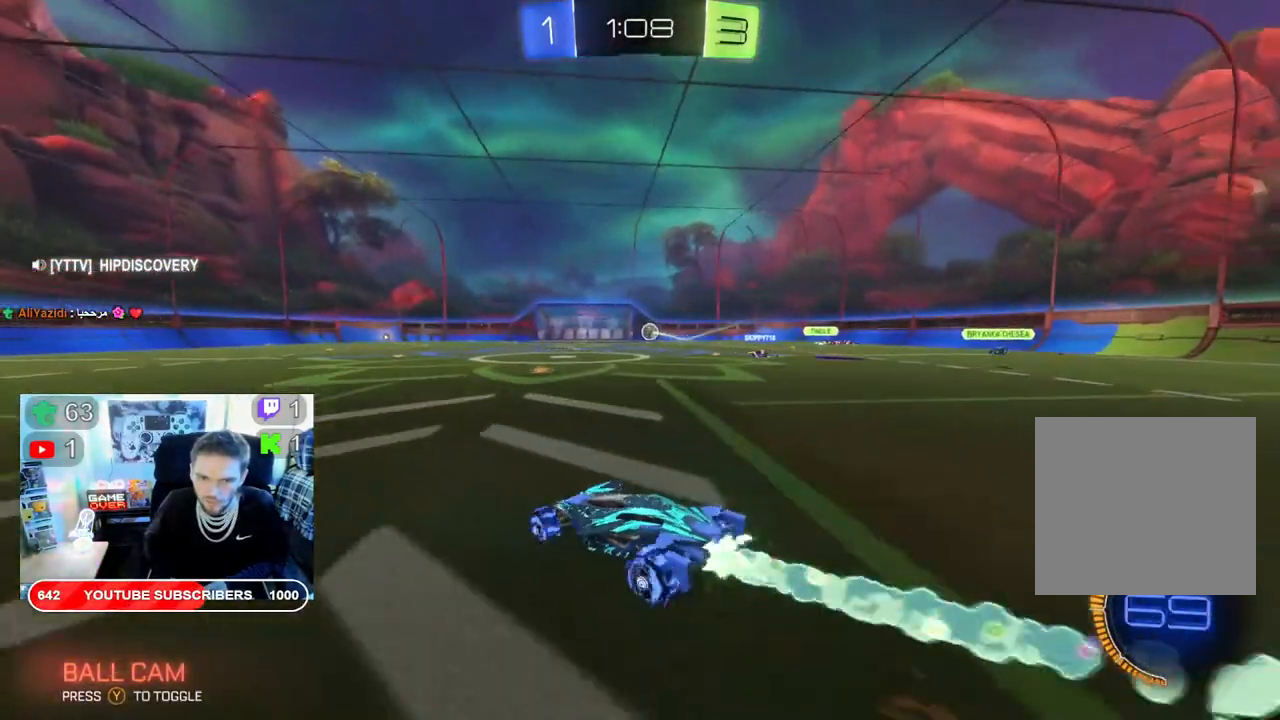
{"buttons": ["B", "R2"], "left_stick": "right", "right_stick": "center", "events": []}
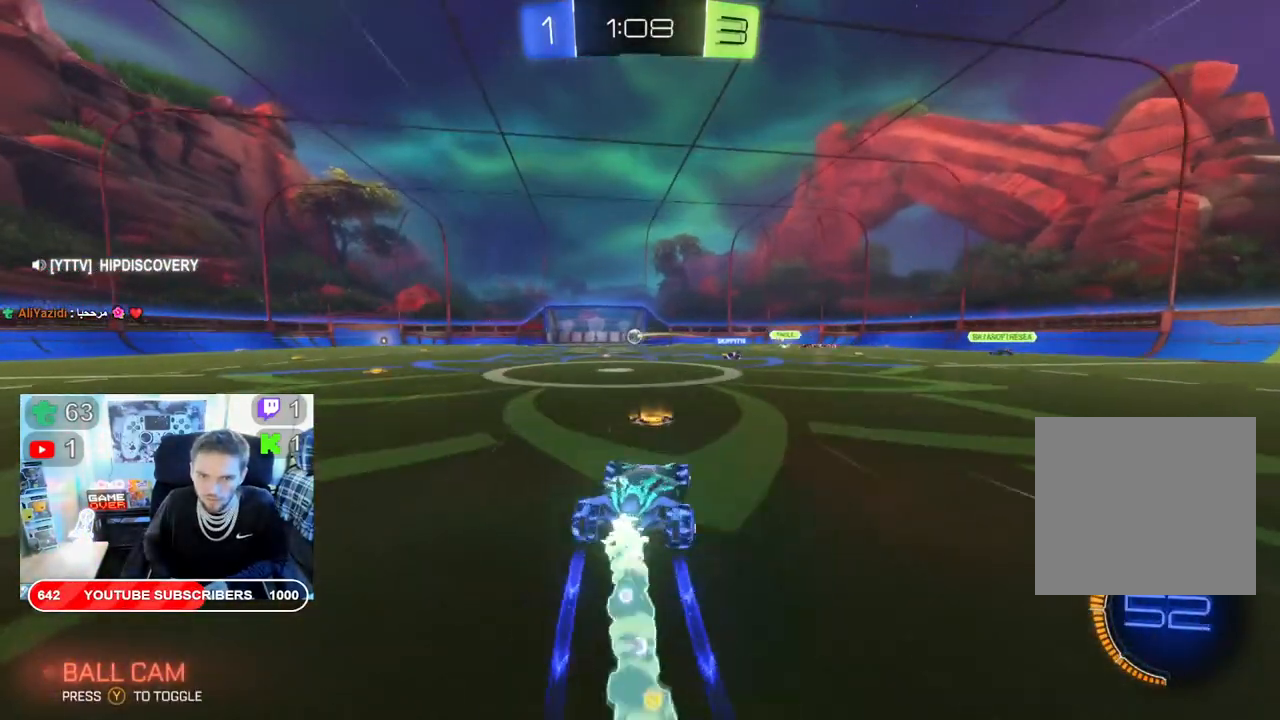
{"buttons": ["B", "R2"], "left_stick": "right", "right_stick": "center", "events": []}
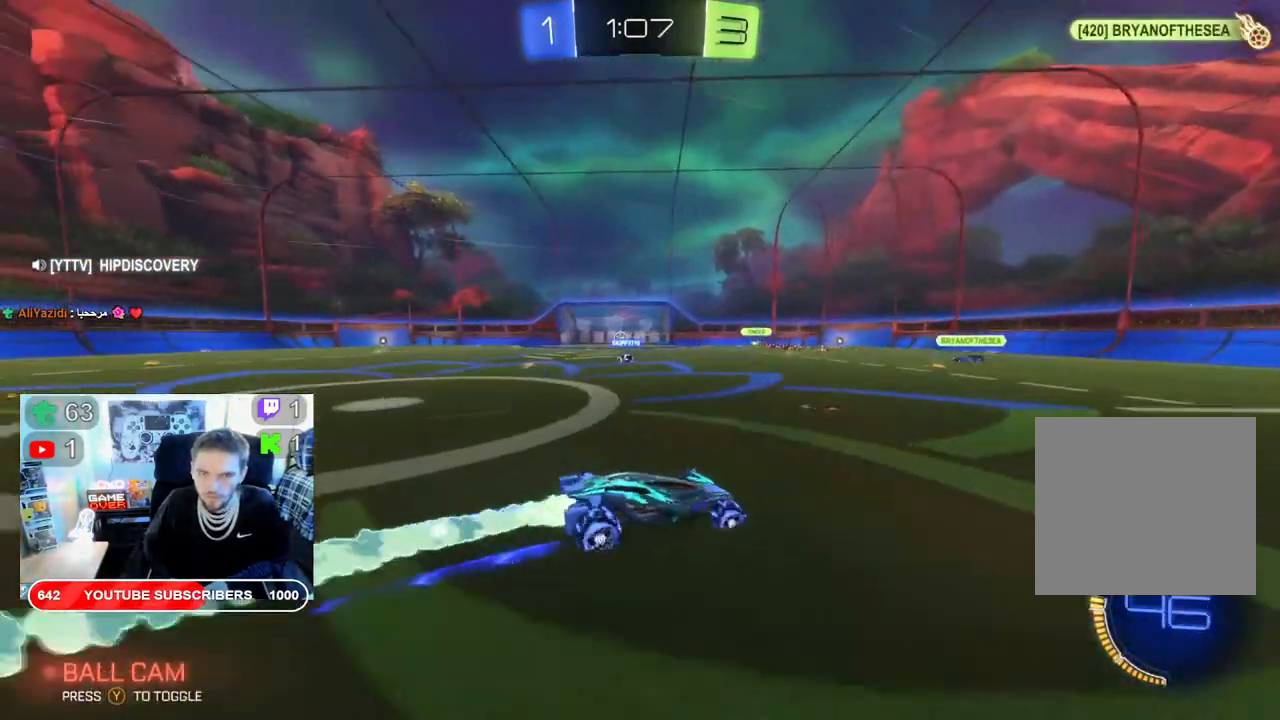
{"buttons": ["B", "R2"], "left_stick": "right", "right_stick": "center", "events": []}
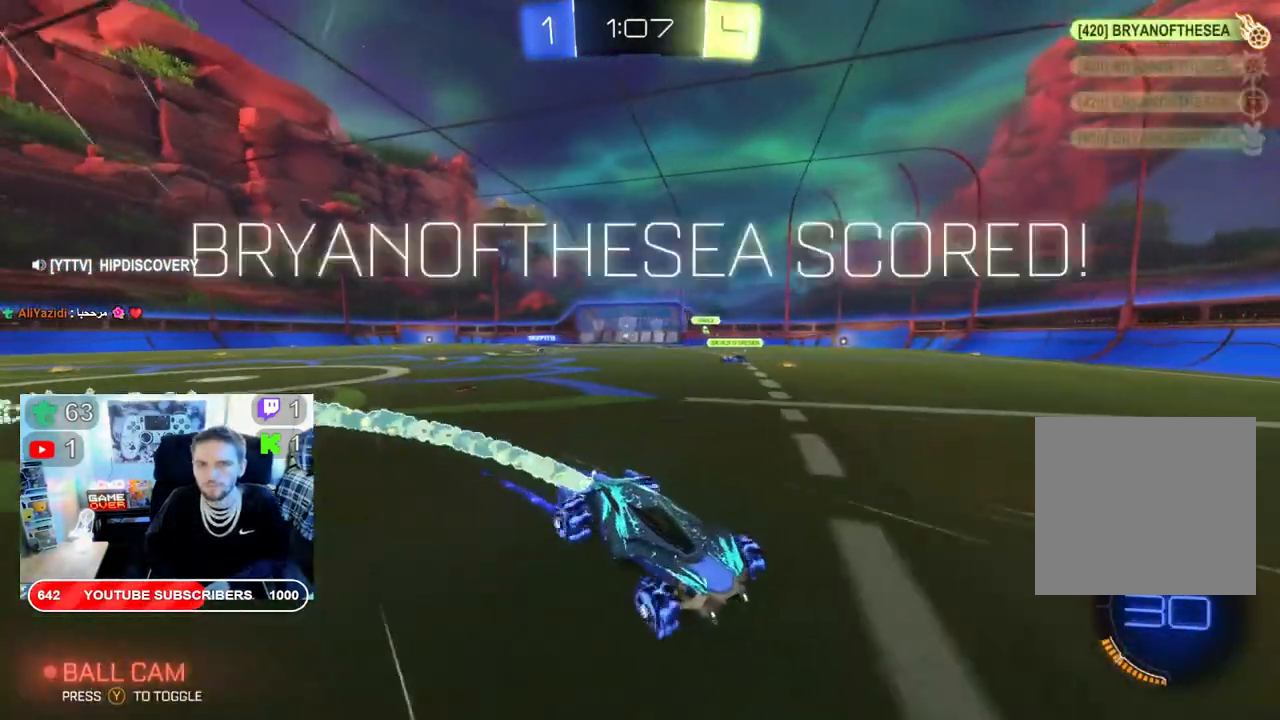
{"buttons": ["B", "R2"], "left_stick": "right", "right_stick": "center", "events": []}
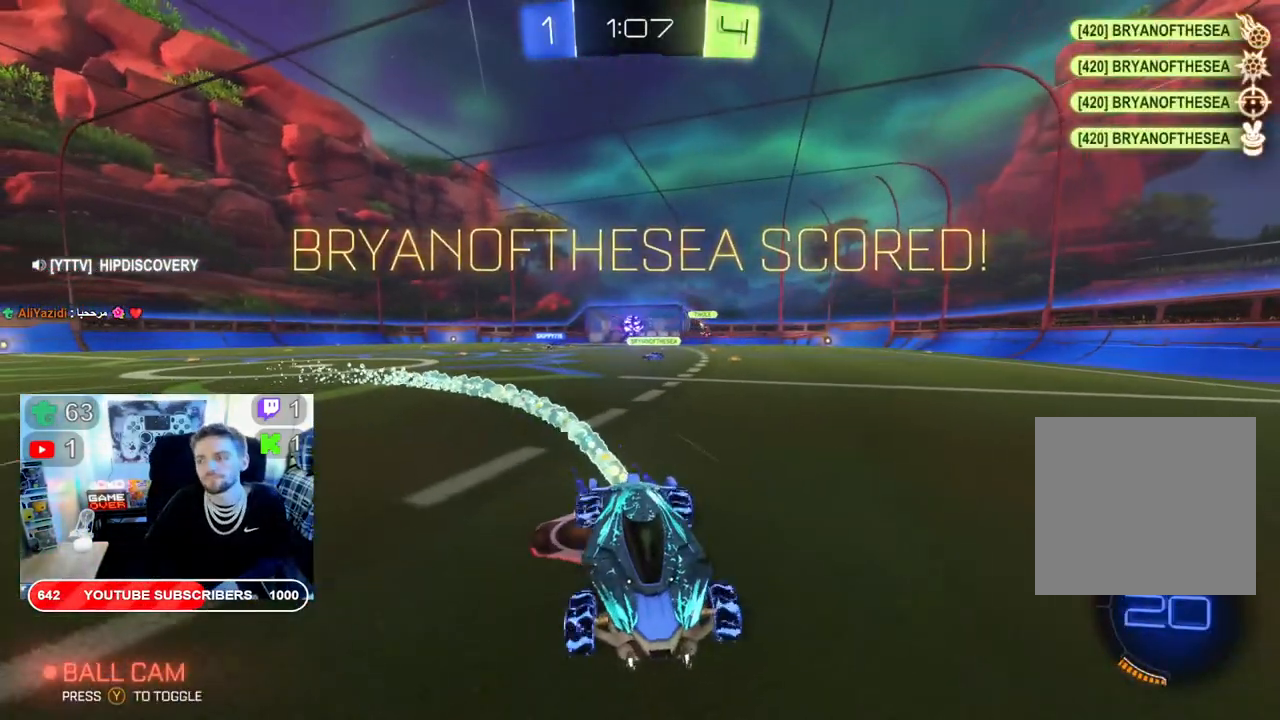
{"buttons": [], "left_stick": "right", "right_stick": "center", "events": [[200, "B", "up"], [233, "R2", "up"]]}
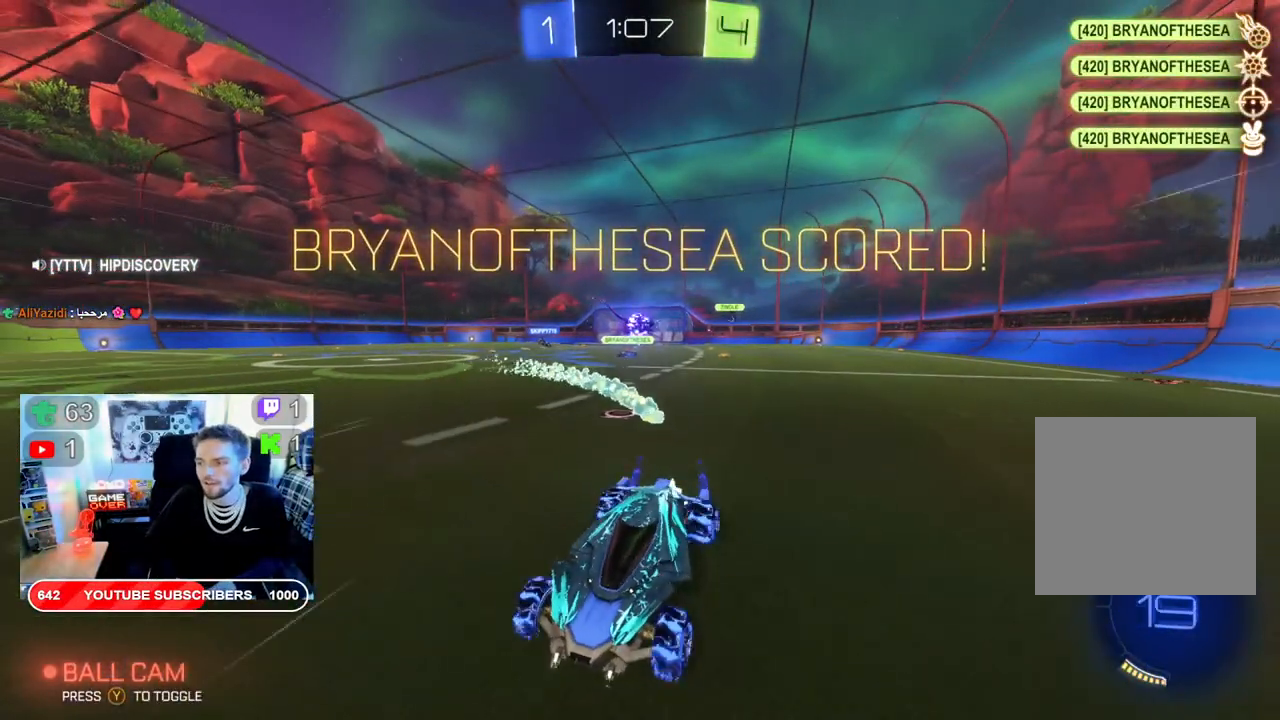
{"buttons": ["A"], "left_stick": "right", "right_stick": "center", "events": [[67, "A", "down"], [217, "A", "up"], [300, "A", "down"], [400, "A", "up"], [500, "A", "down"]]}
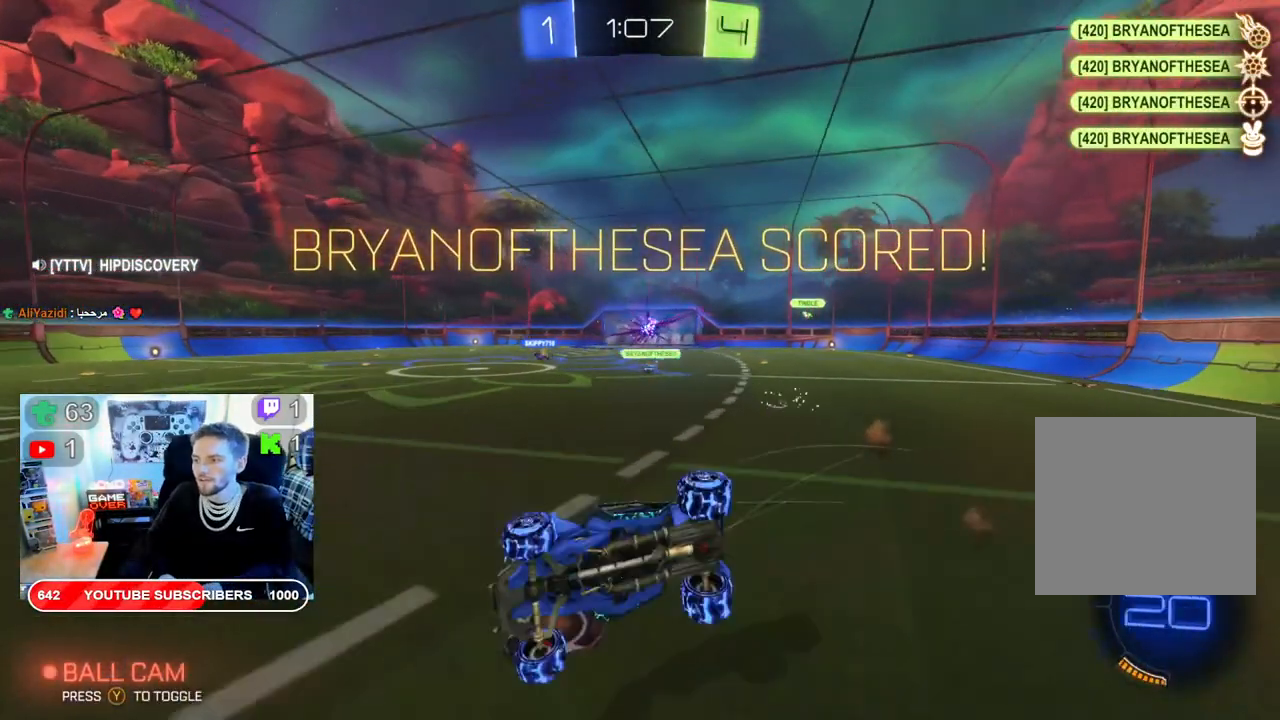
{"buttons": ["A"], "left_stick": "center", "right_stick": "center", "events": [[67, "A", "up"], [167, "A", "down"], [283, "A", "up"], [283, "left_stick", "center"], [383, "A", "down"]]}
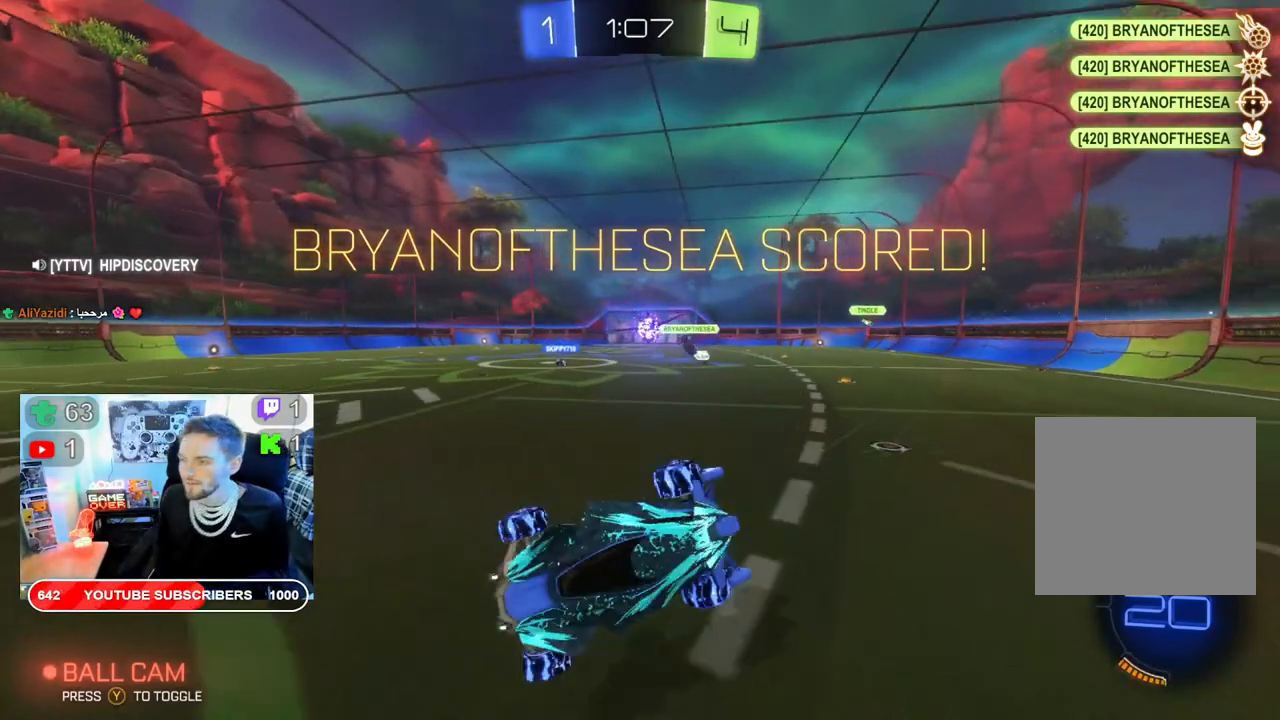
{"buttons": [], "left_stick": "center", "right_stick": "center", "events": [[17, "A", "up"], [117, "A", "down"], [250, "A", "up"], [350, "A", "down"], [483, "A", "up"]]}
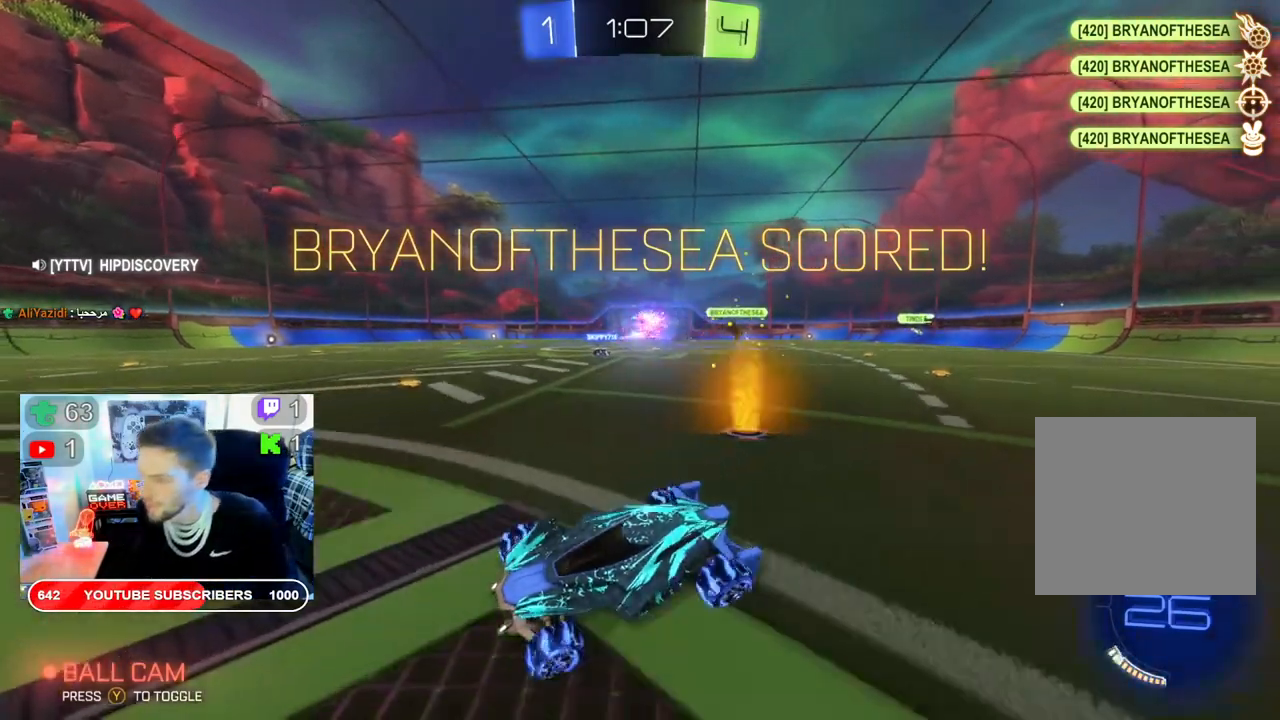
{"buttons": [], "left_stick": "center", "right_stick": "center", "events": [[167, "A", "down"], [250, "A", "up"]]}
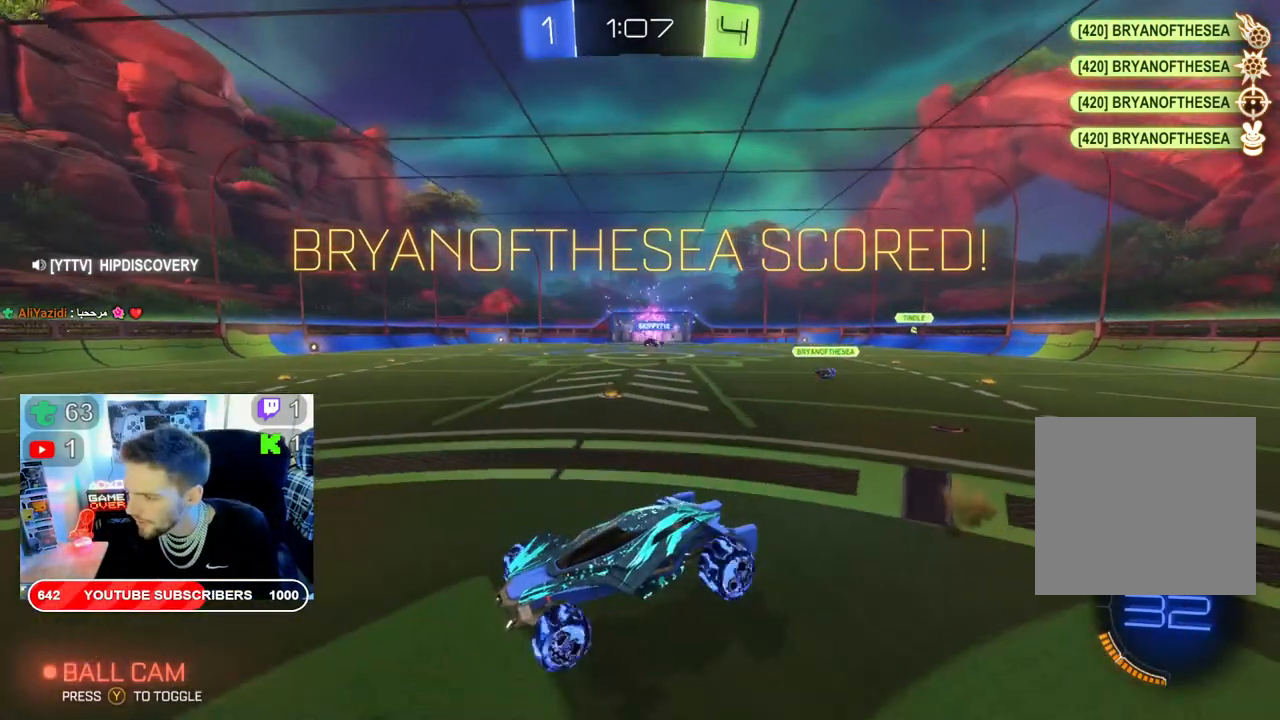
{"buttons": [], "left_stick": "center", "right_stick": "center", "events": []}
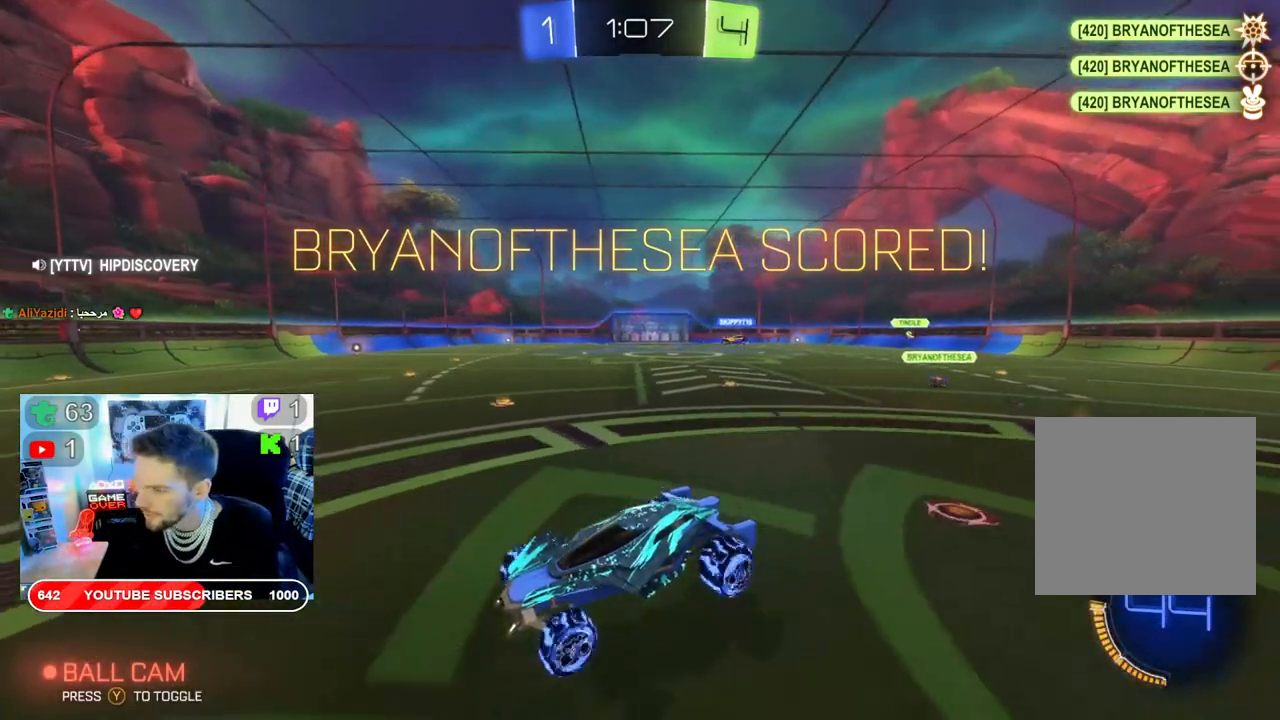
{"buttons": [], "left_stick": "center", "right_stick": "center", "events": [[17, "A", "down"], [167, "A", "up"]]}
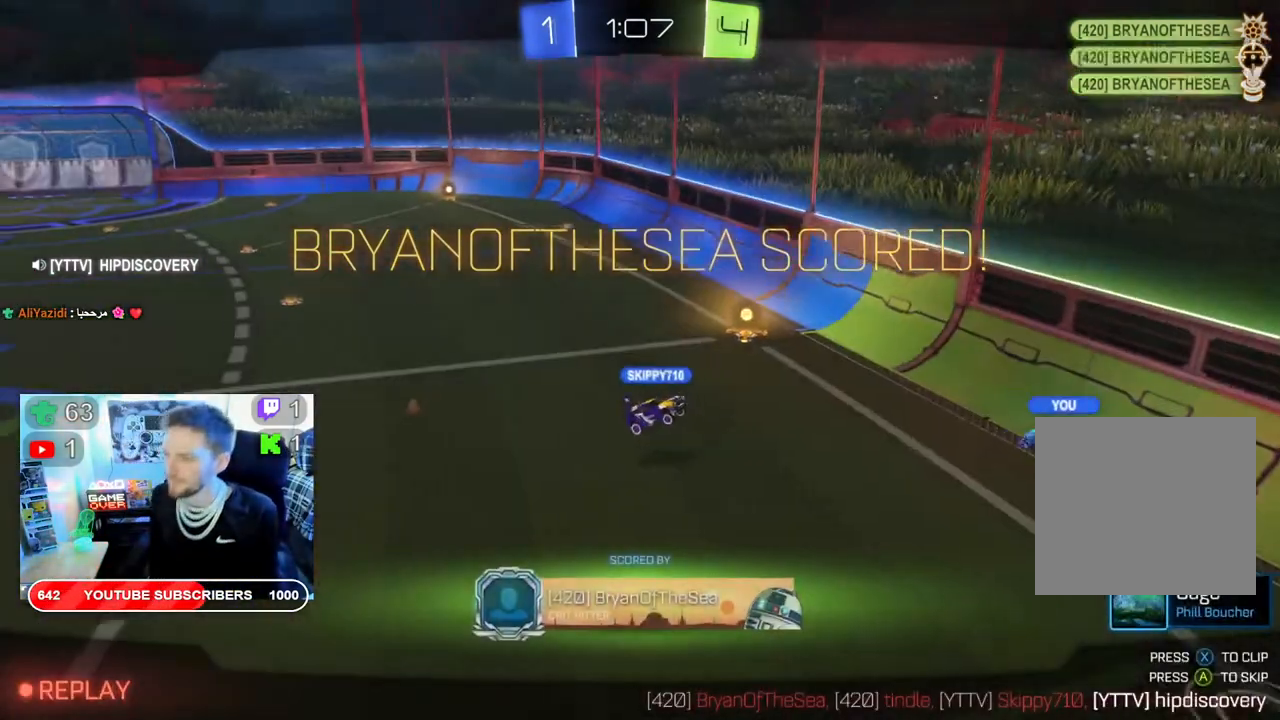
{"buttons": [], "left_stick": "center", "right_stick": "center", "events": []}
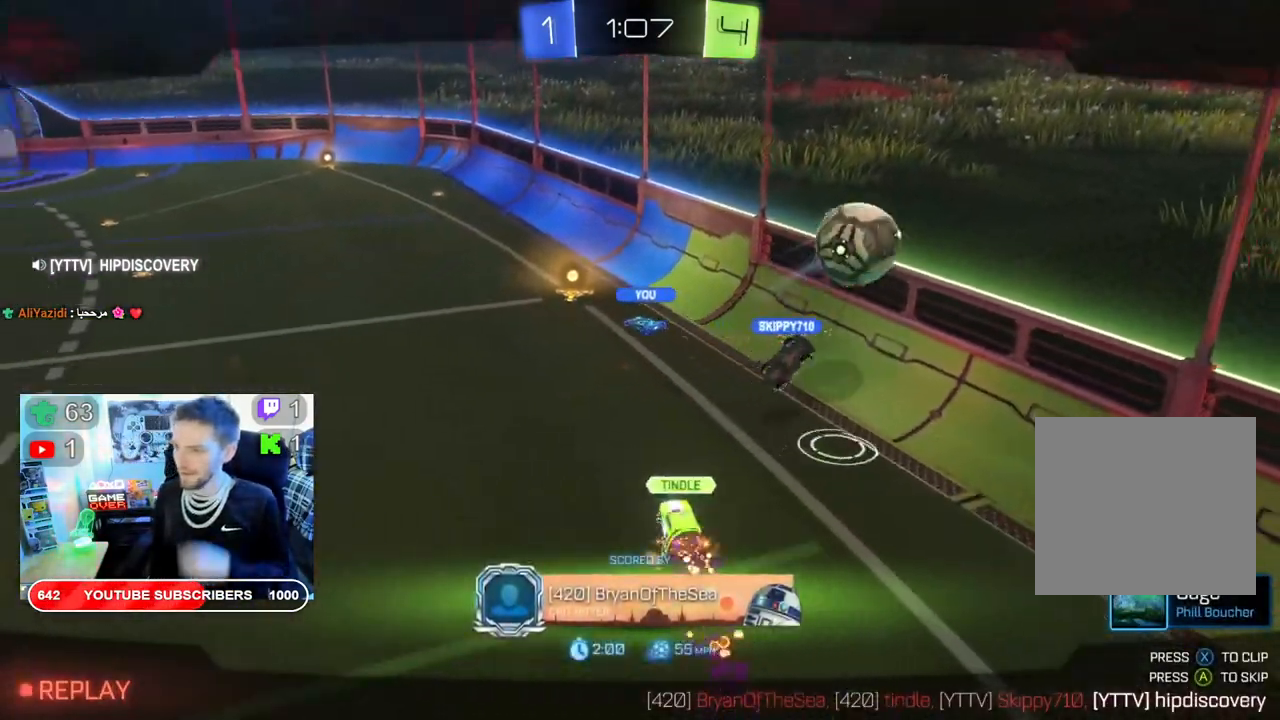
{"buttons": [], "left_stick": "center", "right_stick": "center", "events": [[17, "A", "down"], [183, "A", "up"]]}
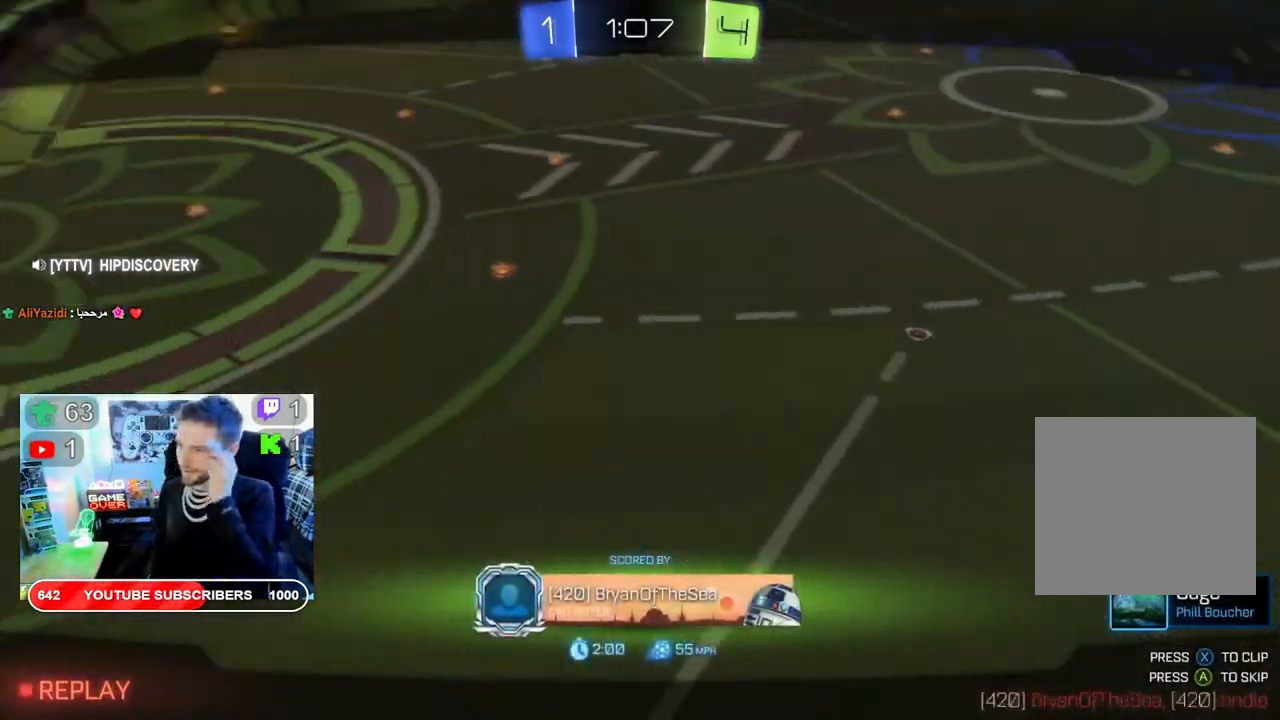
{"buttons": [], "left_stick": "center", "right_stick": "center", "events": []}
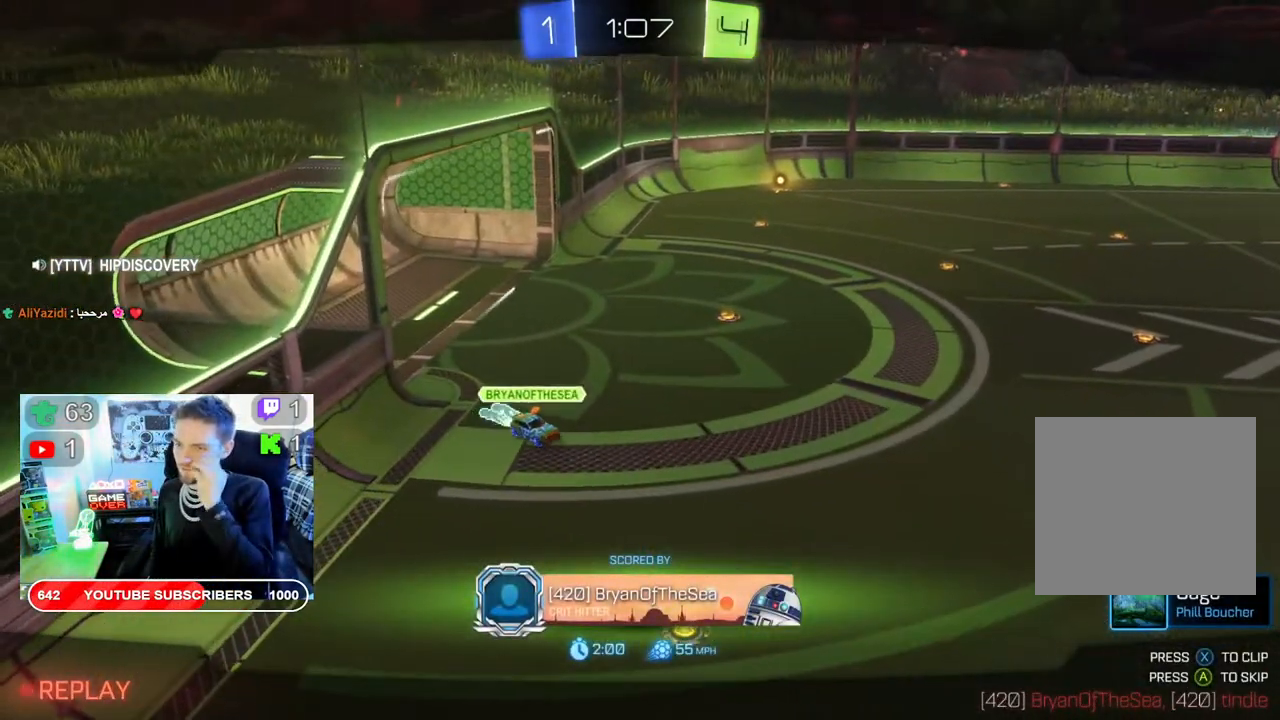
{"buttons": [], "left_stick": "center", "right_stick": "center", "events": [[267, "A", "down"], [483, "A", "up"]]}
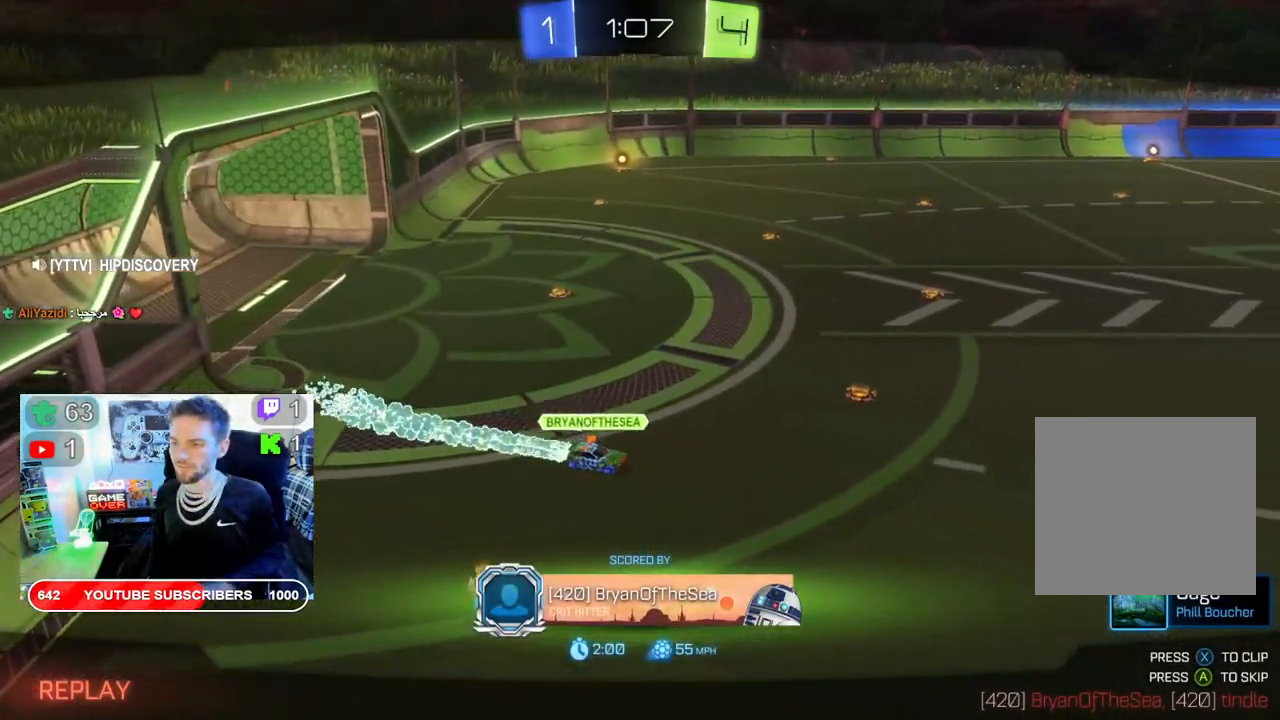
{"buttons": [], "left_stick": "center", "right_stick": "center", "events": [[150, "A", "down"], [367, "A", "up"]]}
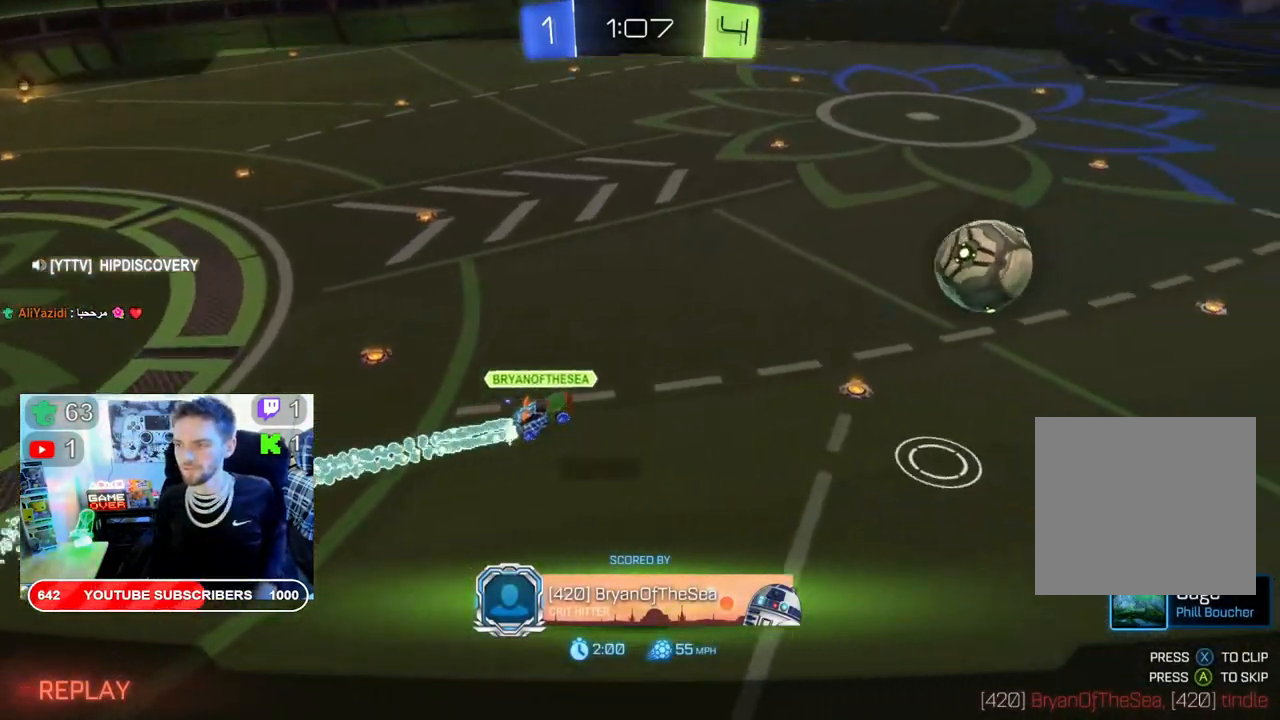
{"buttons": [], "left_stick": "center", "right_stick": "center", "events": [[17, "A", "down"], [133, "A", "up"], [233, "A", "down"], [400, "A", "up"]]}
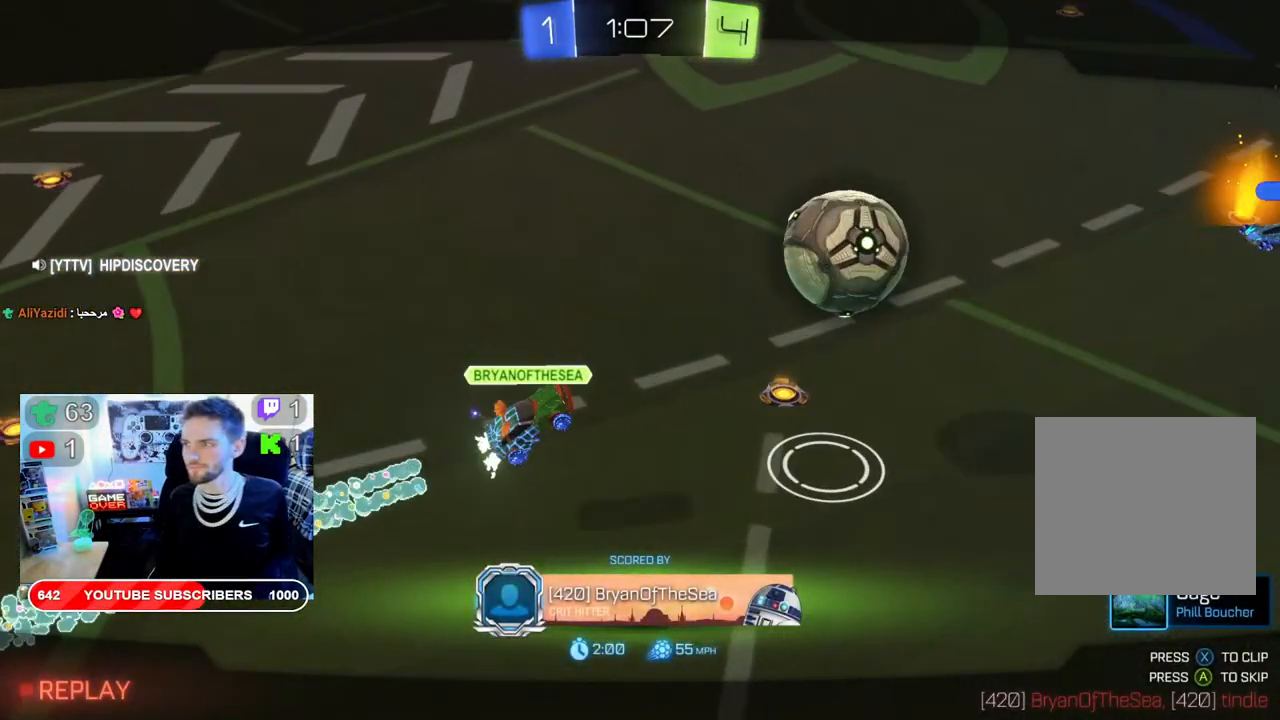
{"buttons": [], "left_stick": "center", "right_stick": "center", "events": [[50, "A", "down"], [183, "A", "up"]]}
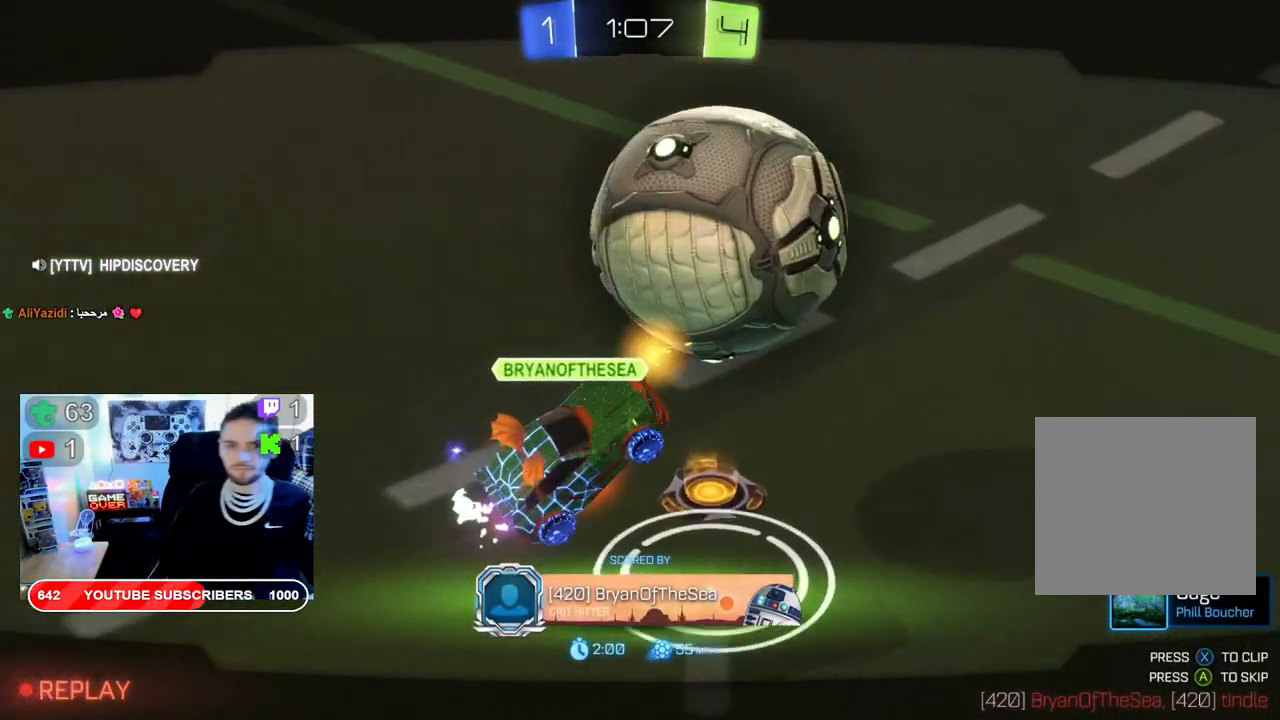
{"buttons": [], "left_stick": "center", "right_stick": "center", "events": []}
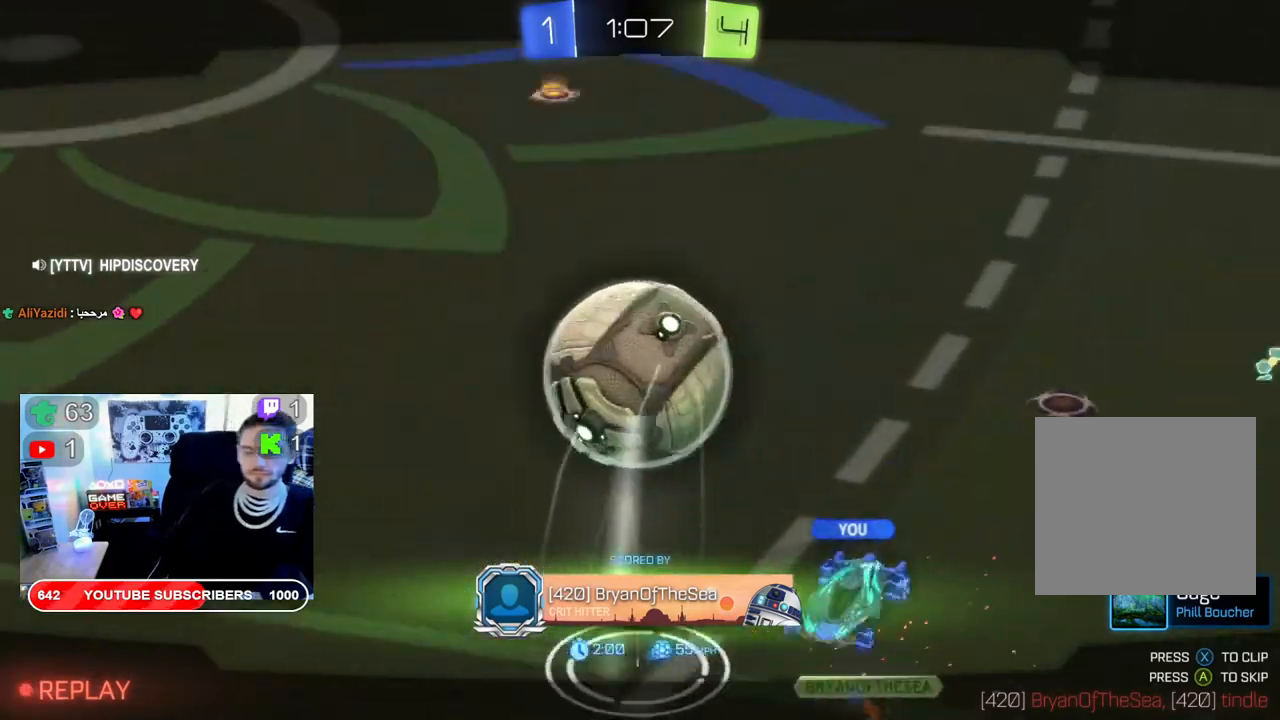
{"buttons": [], "left_stick": "center", "right_stick": "center", "events": [[250, "A", "down"], [383, "A", "up"]]}
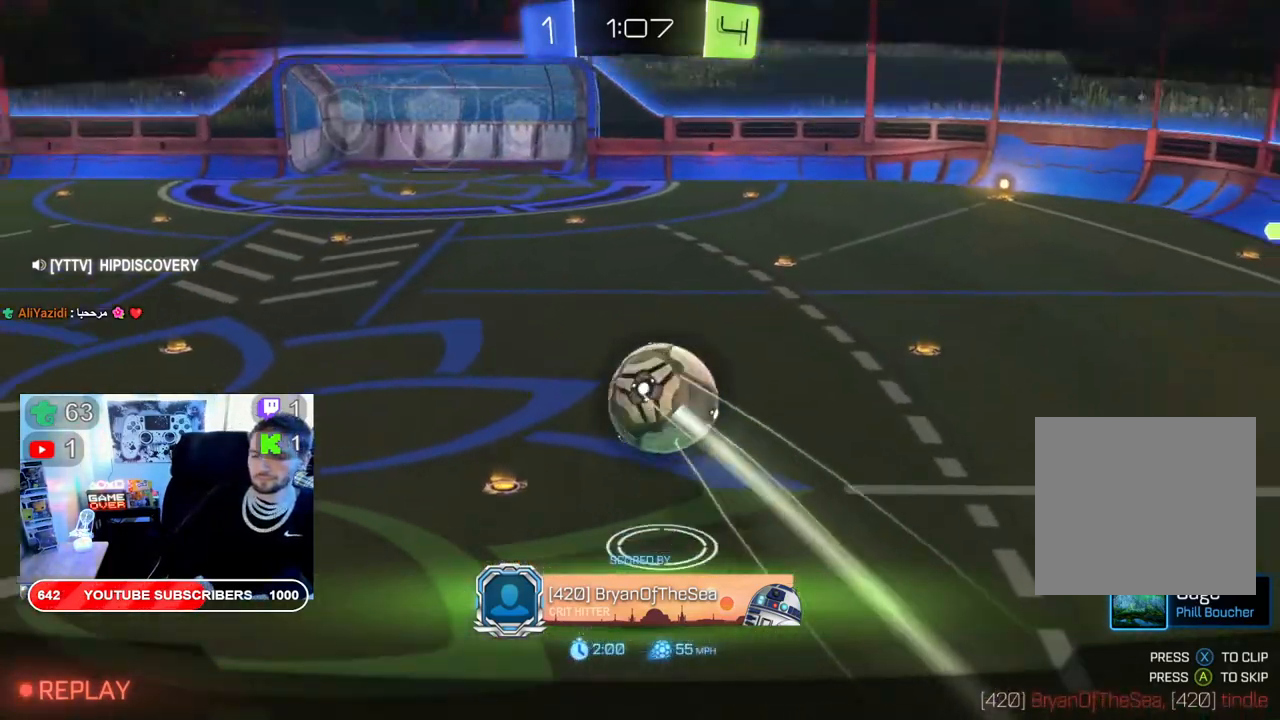
{"buttons": [], "left_stick": "center", "right_stick": "center", "events": [[33, "A", "down"], [183, "A", "up"], [317, "A", "down"], [433, "A", "up"]]}
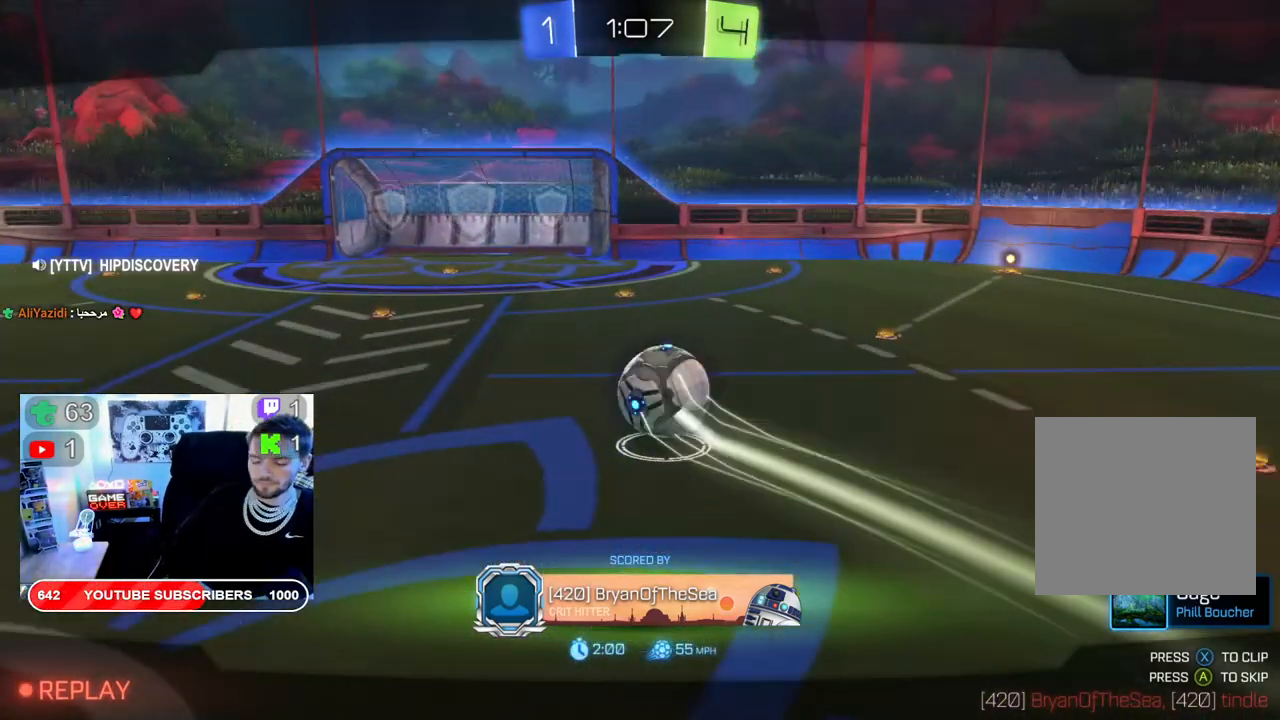
{"buttons": [], "left_stick": "center", "right_stick": "center", "events": [[33, "A", "down"], [167, "A", "up"]]}